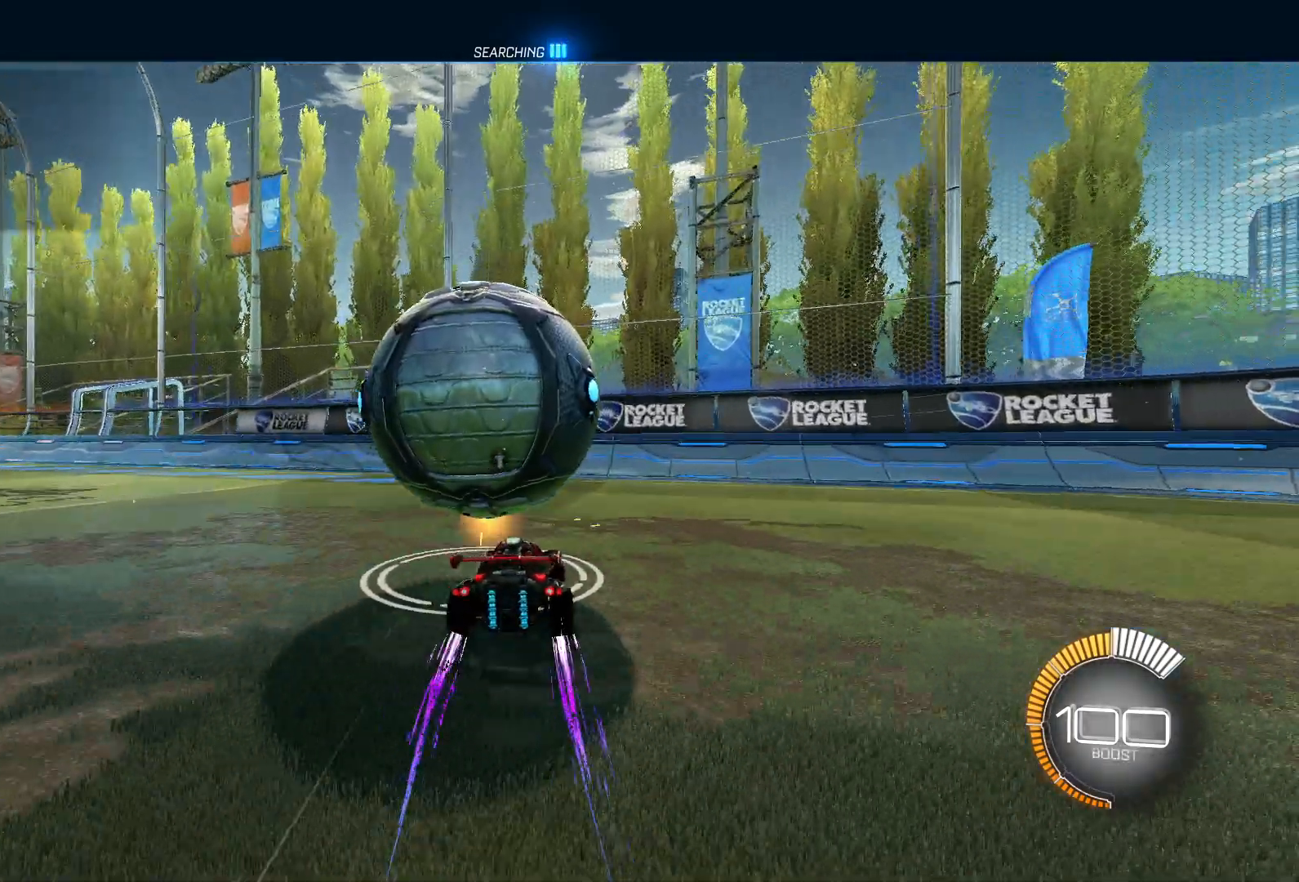
Gameplay with a controller (PlayStation layout); each line is a JSON object with the inputs held at the frame after it (dt_ms = milliseconds from this image to that frame). "events" lists button and stick changes between this image and that frame as [ms after this image, input, new state], when the widget could be followed in between.
{"dt_ms": 500, "buttons": ["R2"], "left_stick": "center", "right_stick": "center", "events": [[150, "R2", "down"], [183, "TRIANGLE", "down"], [183, "left_stick", "left"], [267, "TRIANGLE", "up"], [317, "left_stick", "center"]]}
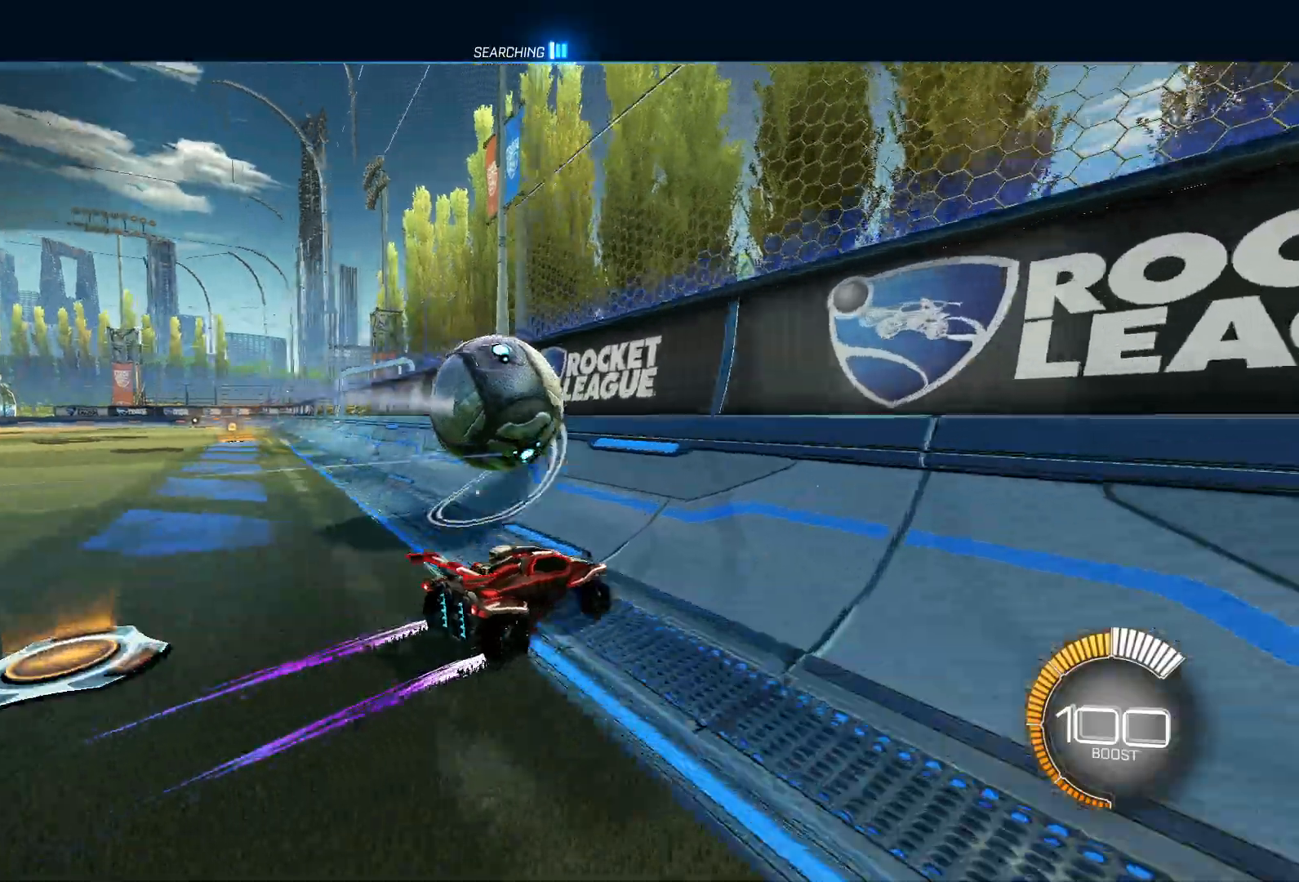
{"dt_ms": 500, "buttons": ["L2", "R2"], "left_stick": "down-left", "right_stick": "center", "events": [[50, "left_stick", "left"], [350, "CROSS", "down"], [350, "L2", "down"], [483, "CROSS", "up"], [483, "left_stick", "down-left"]]}
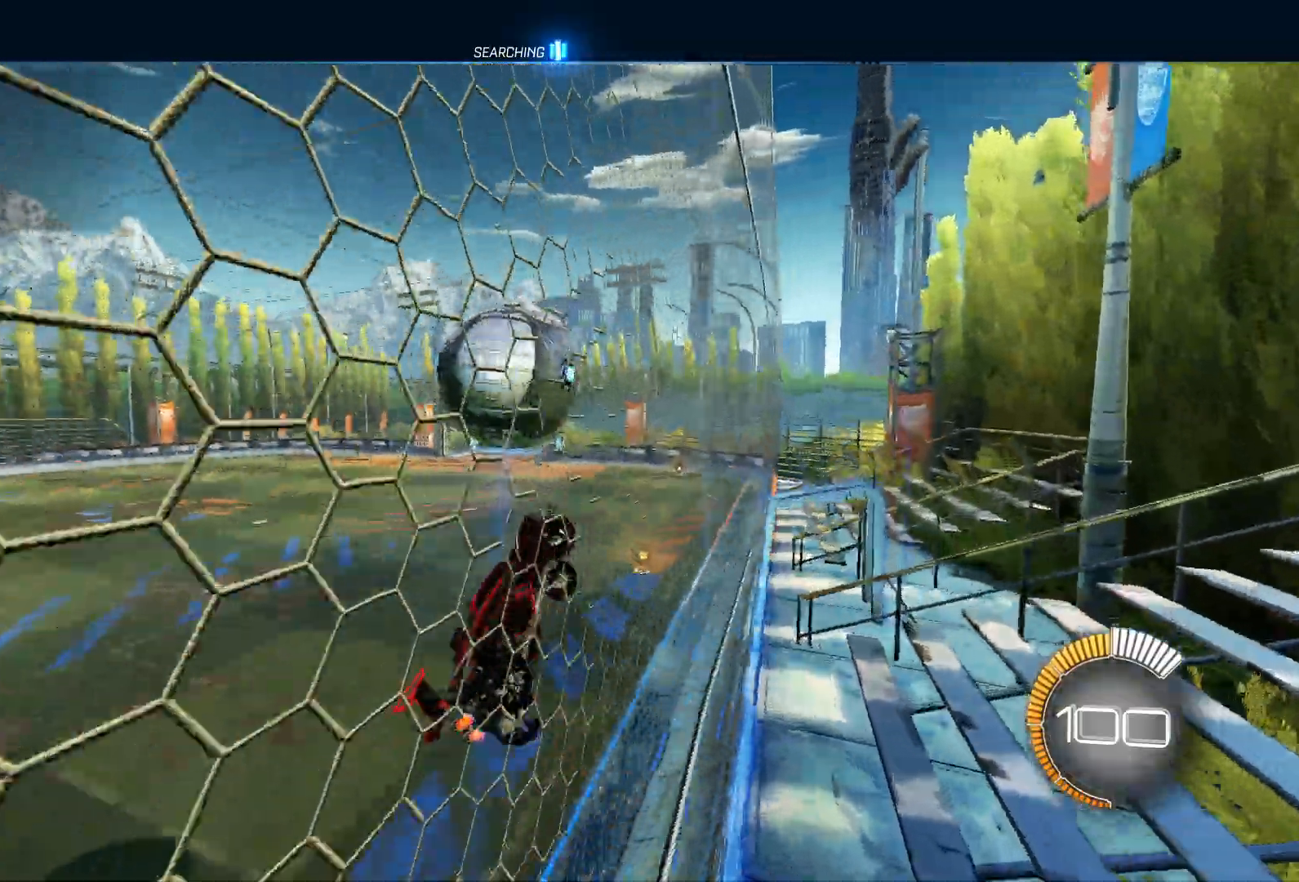
{"dt_ms": 500, "buttons": ["L1", "R2"], "left_stick": "up-right", "right_stick": "center", "events": [[17, "left_stick", "left"], [67, "left_stick", "up"], [217, "L1", "down"], [283, "left_stick", "down-right"], [333, "L2", "up"], [417, "left_stick", "up-right"]]}
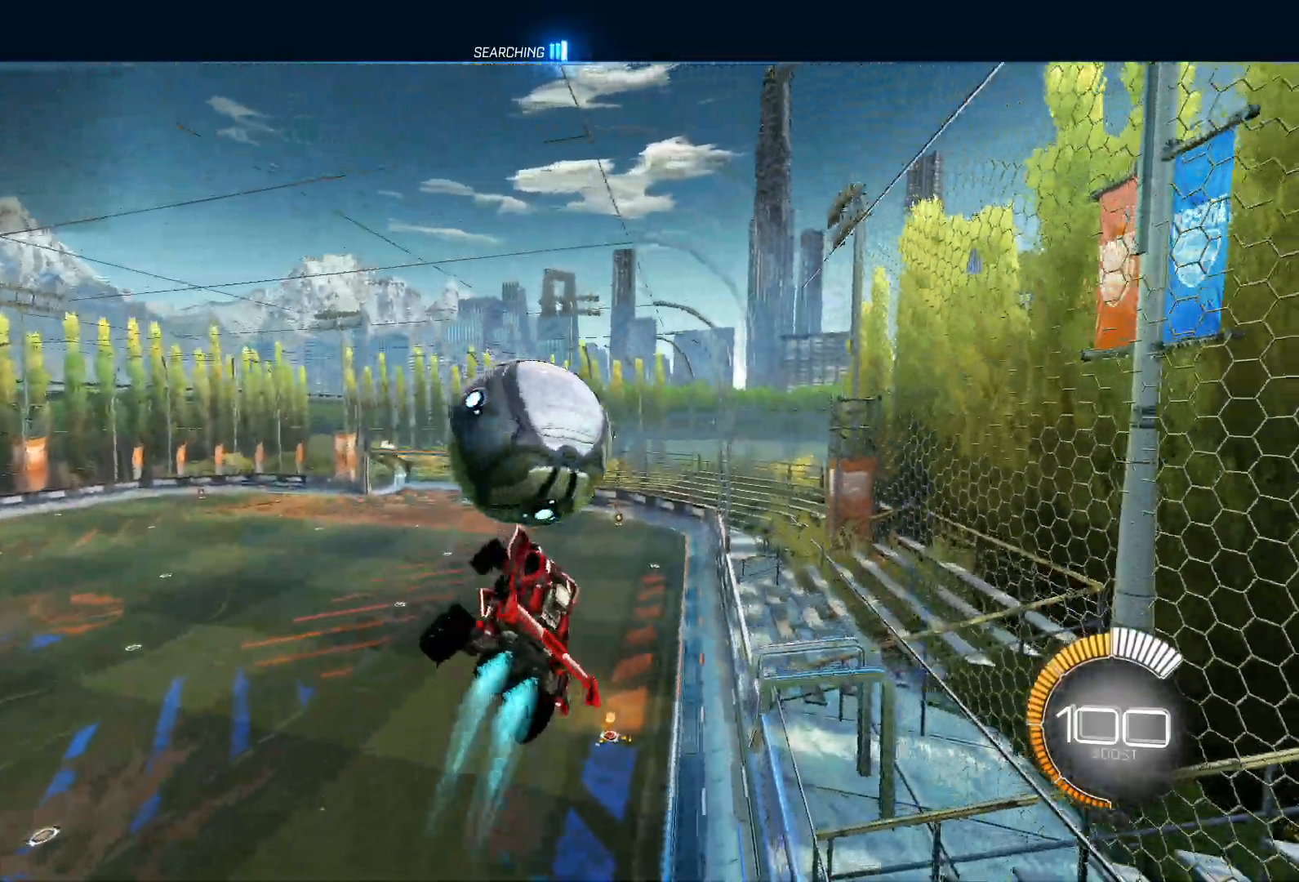
{"dt_ms": 500, "buttons": ["L2"], "left_stick": "down-right", "right_stick": "center", "events": [[33, "CROSS", "down"], [67, "L1", "up"], [117, "left_stick", "down-right"], [133, "CROSS", "up"], [167, "R2", "up"], [233, "L2", "down"]]}
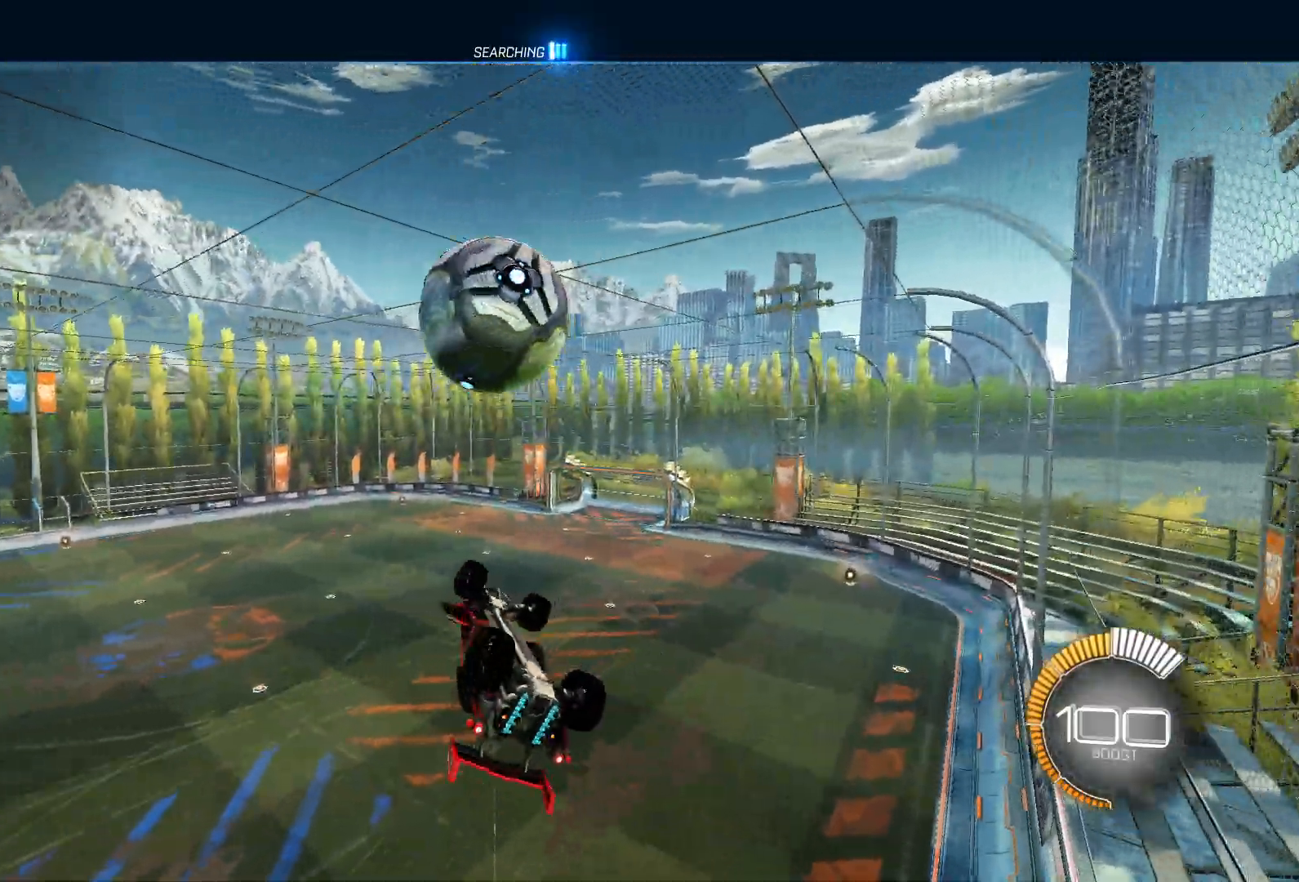
{"dt_ms": 500, "buttons": ["L1", "L2"], "left_stick": "down-left", "right_stick": "center", "events": [[67, "left_stick", "down-left"], [100, "L1", "down"], [217, "L1", "up"], [267, "L2", "up"], [433, "L1", "down"], [433, "L2", "down"]]}
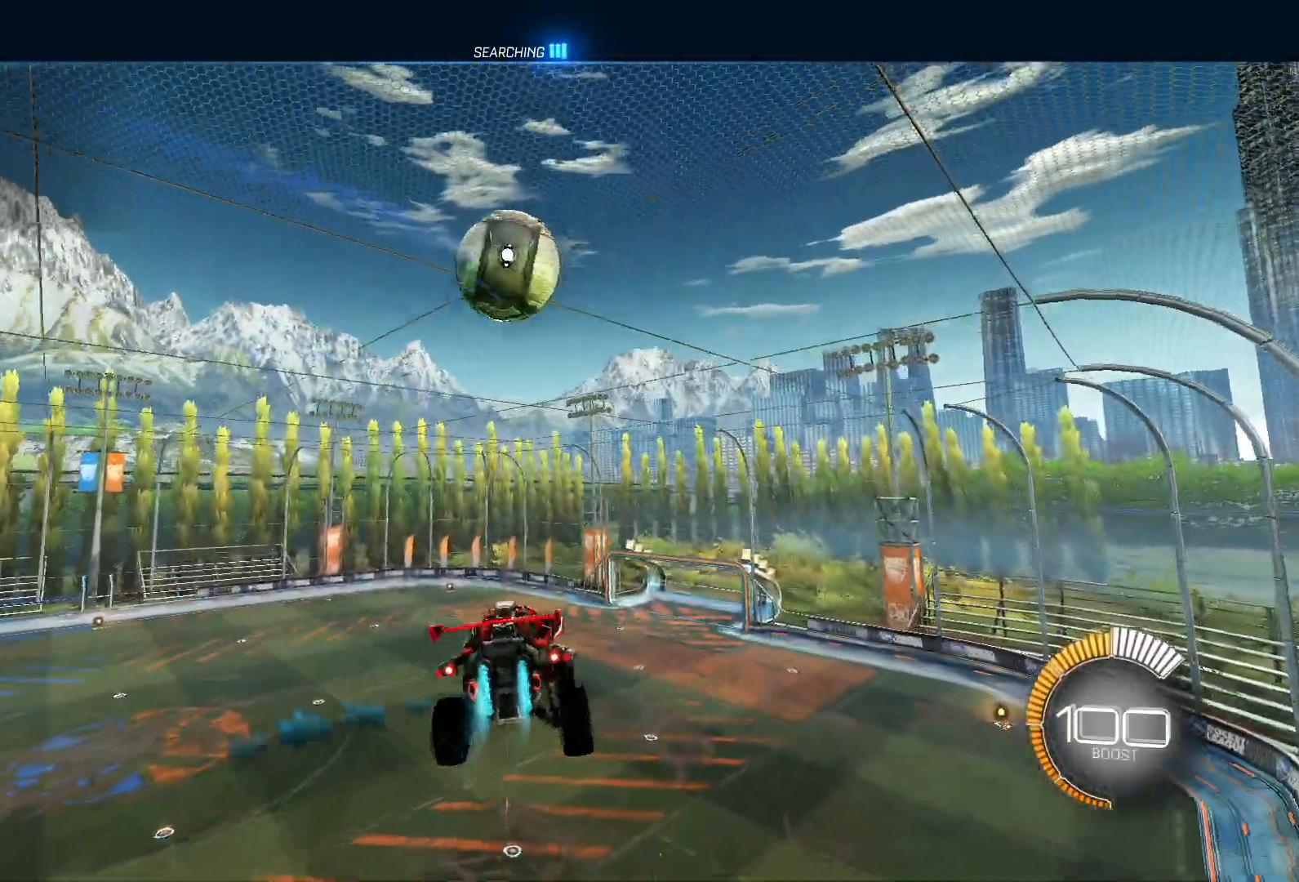
{"dt_ms": 500, "buttons": ["L1", "L2"], "left_stick": "up-right", "right_stick": "center", "events": [[167, "left_stick", "left"], [250, "L1", "up"], [350, "L1", "down"], [350, "left_stick", "up"], [450, "left_stick", "up-right"]]}
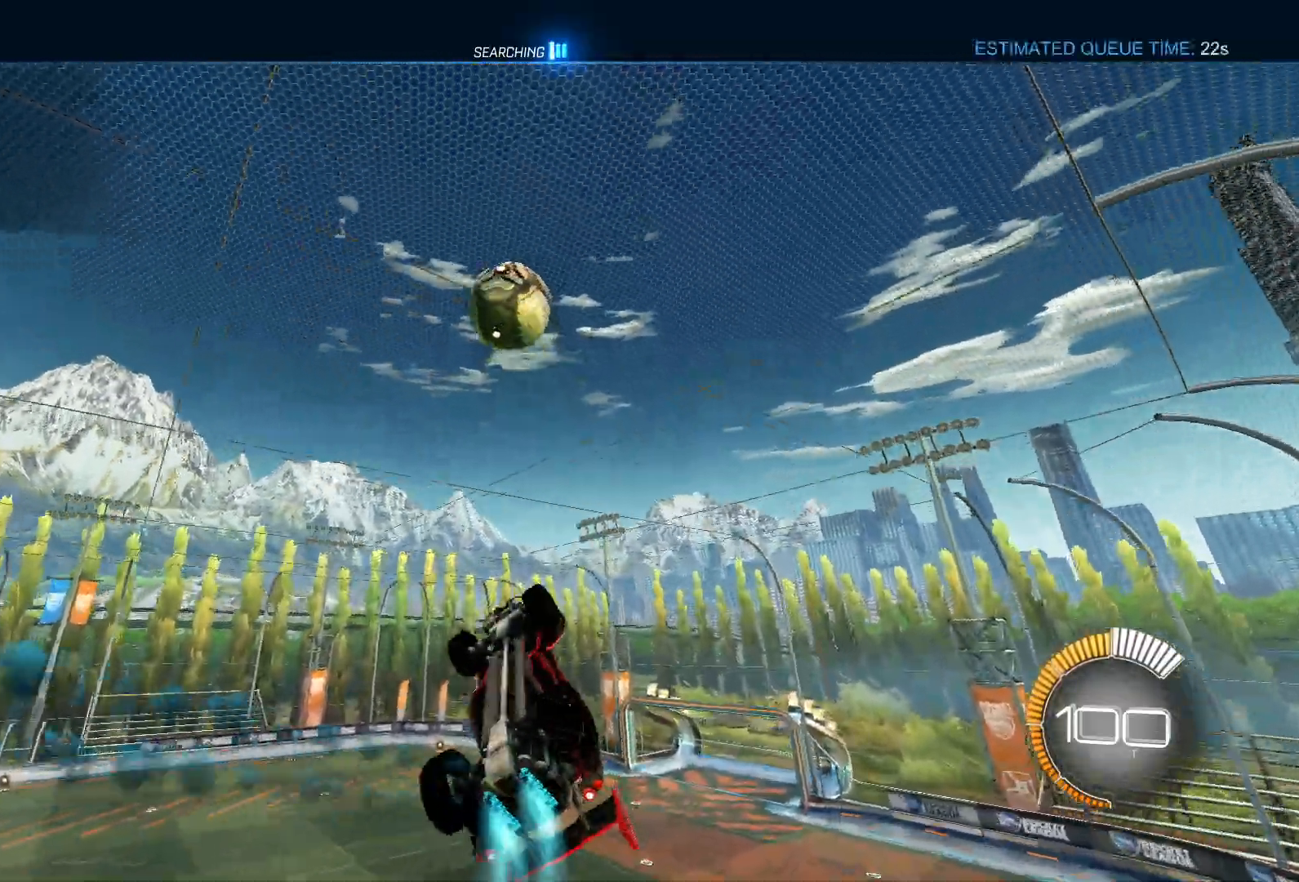
{"dt_ms": 500, "buttons": ["L1", "L2"], "left_stick": "down-left", "right_stick": "center", "events": [[117, "left_stick", "right"], [317, "left_stick", "center"], [367, "left_stick", "up-left"], [450, "left_stick", "down-left"]]}
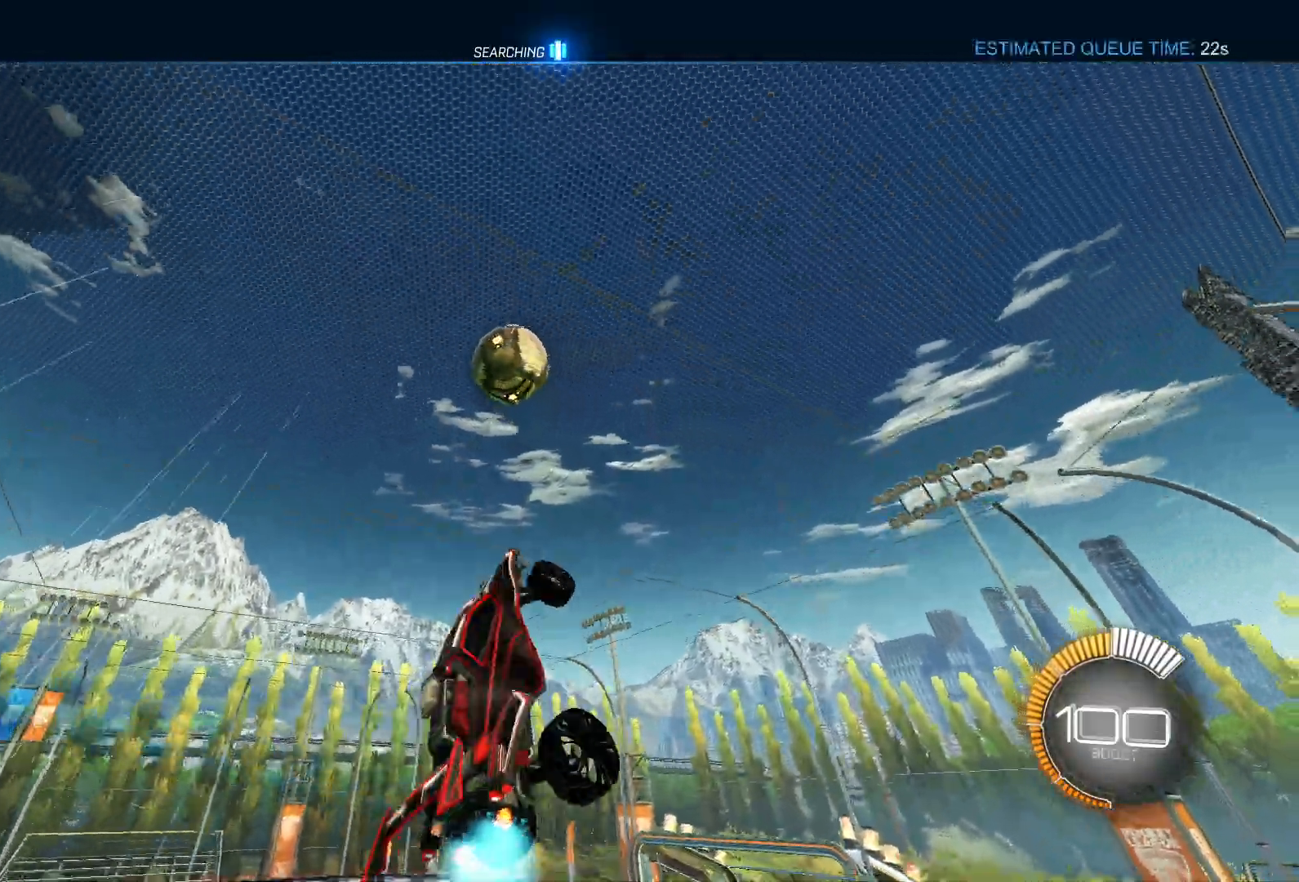
{"dt_ms": 500, "buttons": ["L1"], "left_stick": "down-left", "right_stick": "center", "events": [[150, "L2", "up"], [217, "left_stick", "right"], [383, "L1", "up"], [433, "left_stick", "center"], [467, "L1", "down"], [483, "left_stick", "down-left"]]}
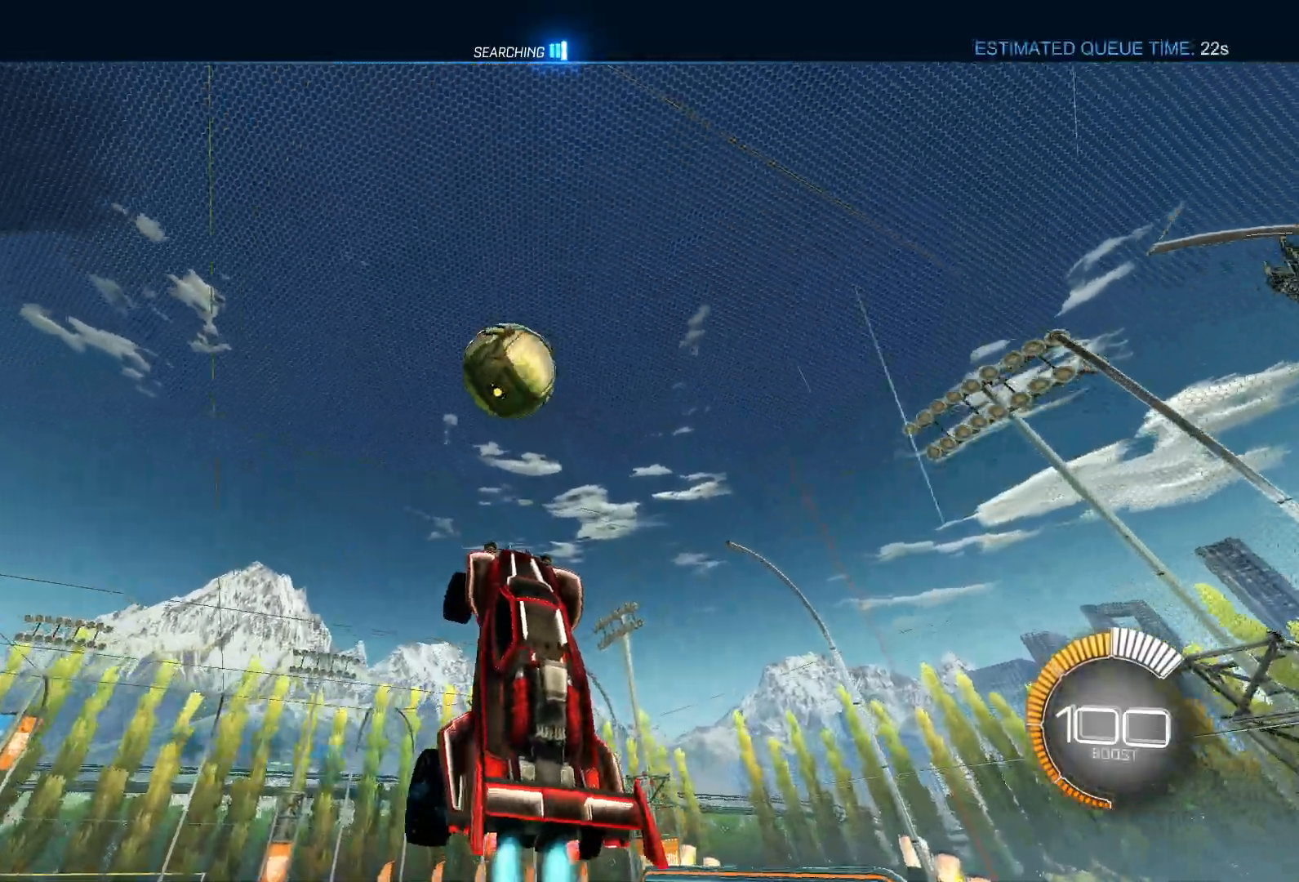
{"dt_ms": 500, "buttons": ["L1"], "left_stick": "up-right", "right_stick": "center", "events": [[33, "L2", "down"], [217, "left_stick", "up-left"], [300, "left_stick", "up-right"], [367, "TRIANGLE", "down"], [433, "L2", "up"], [433, "TRIANGLE", "up"]]}
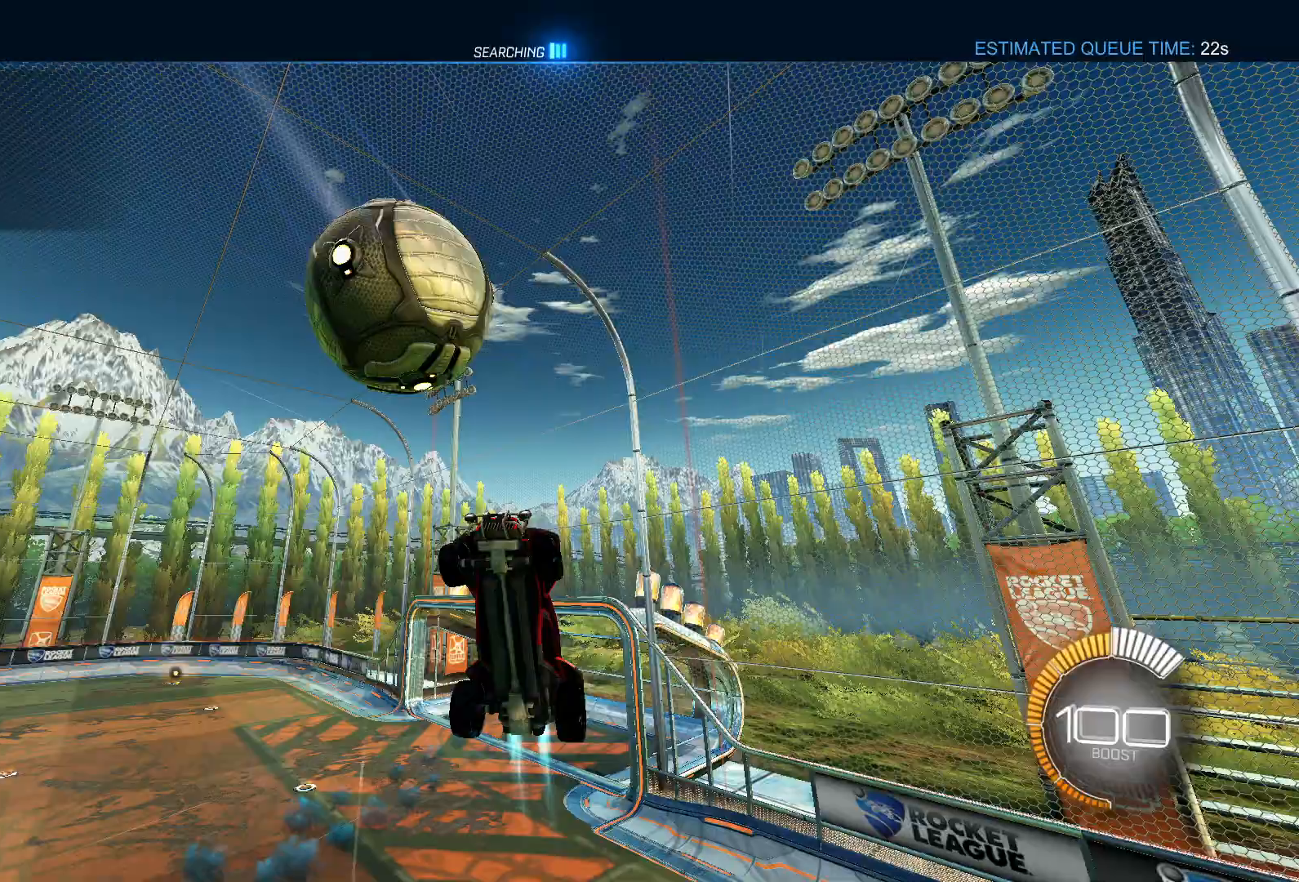
{"dt_ms": 500, "buttons": ["L2"], "left_stick": "left", "right_stick": "center", "events": [[17, "TRIANGLE", "down"], [50, "left_stick", "down-right"], [117, "TRIANGLE", "up"], [217, "L2", "down"], [250, "L1", "up"], [350, "left_stick", "down-left"], [467, "left_stick", "left"]]}
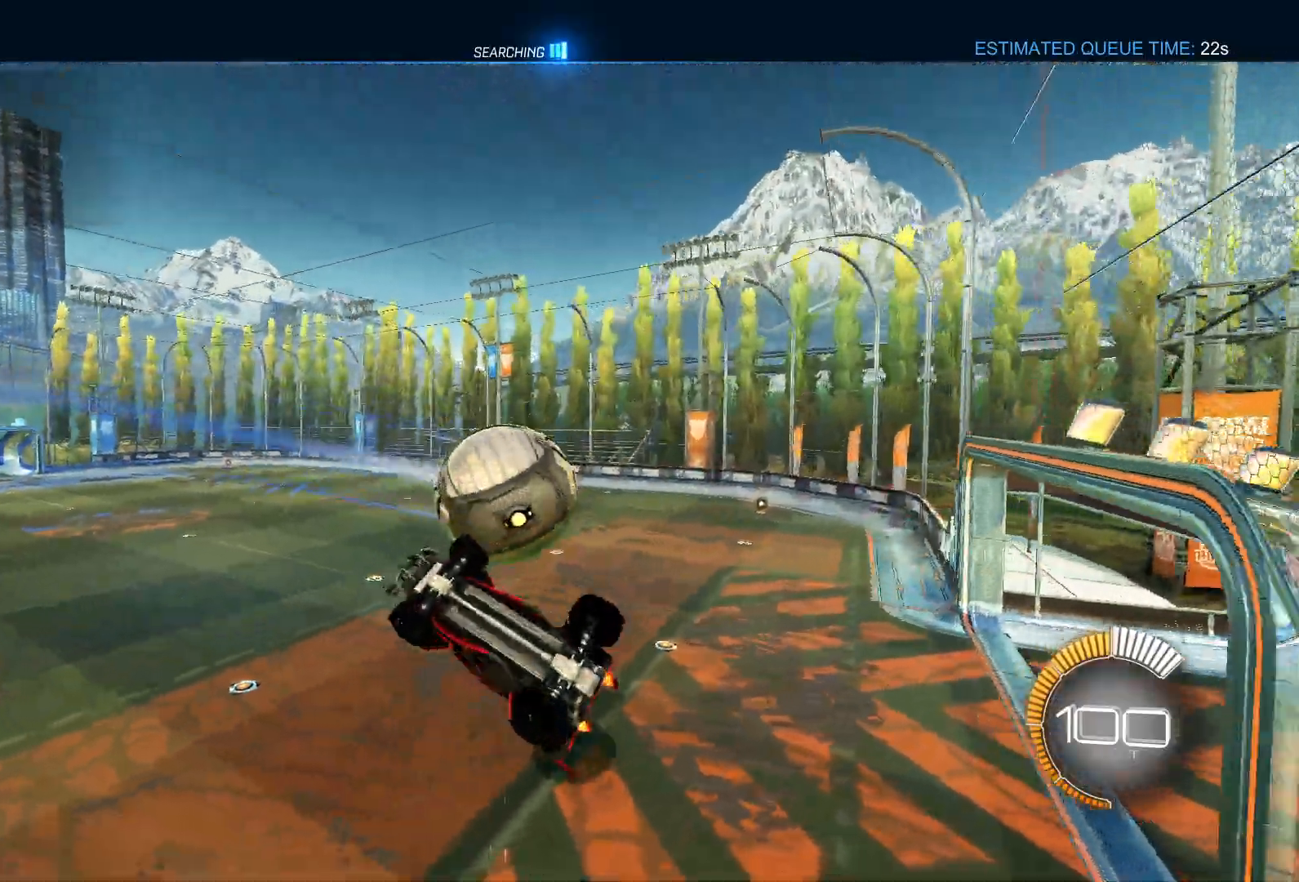
{"dt_ms": 500, "buttons": ["L1", "R2"], "left_stick": "center", "right_stick": "center", "events": [[50, "R2", "down"], [67, "left_stick", "up-left"], [150, "L2", "up"], [167, "left_stick", "up"], [350, "CIRCLE", "down"], [350, "left_stick", "center"], [400, "L1", "down"], [483, "CIRCLE", "up"]]}
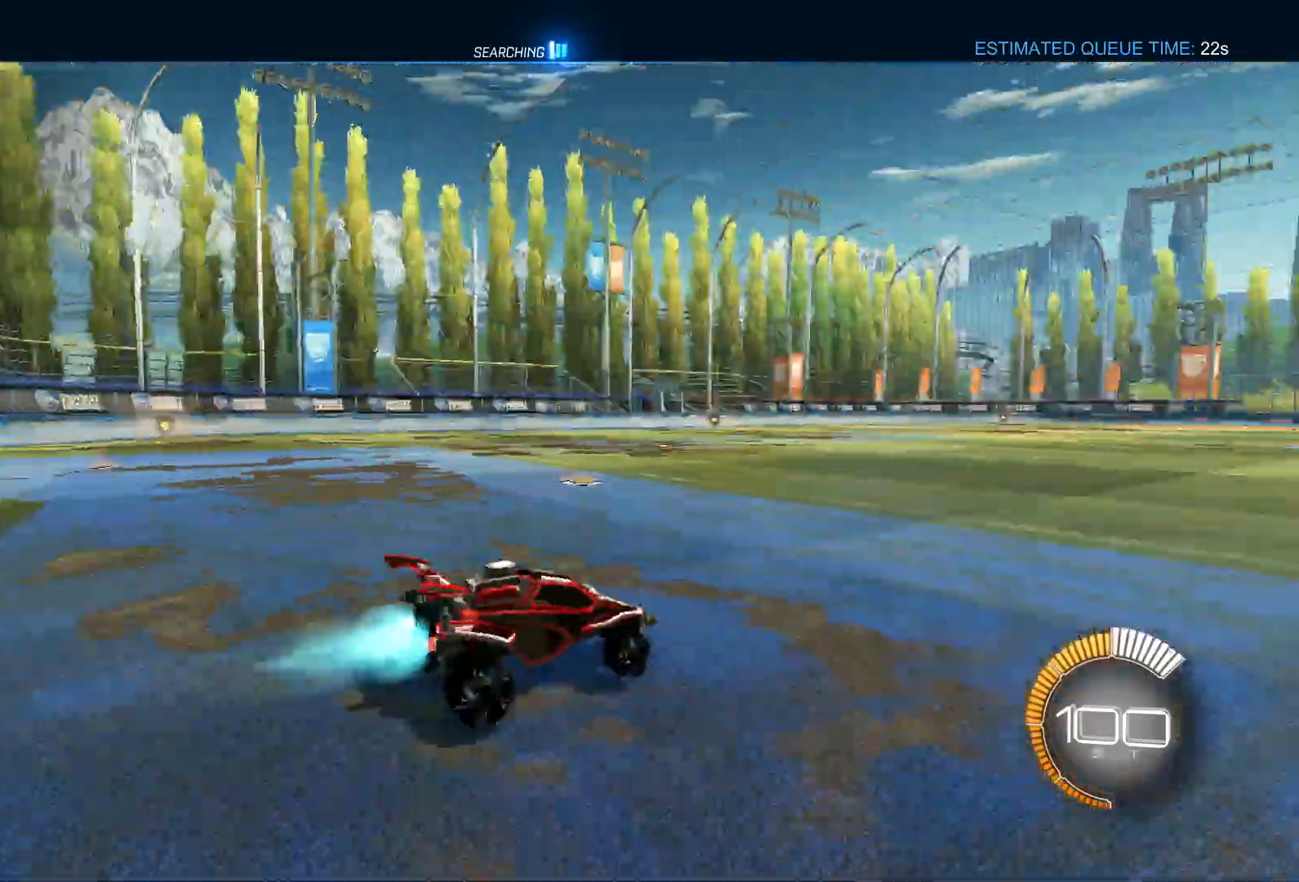
{"dt_ms": 500, "buttons": ["R2"], "left_stick": "center", "right_stick": "center", "events": [[117, "R2", "up"], [133, "DPAD_UP", "down"], [200, "DPAD_UP", "up"], [217, "L1", "up"], [317, "R2", "down"]]}
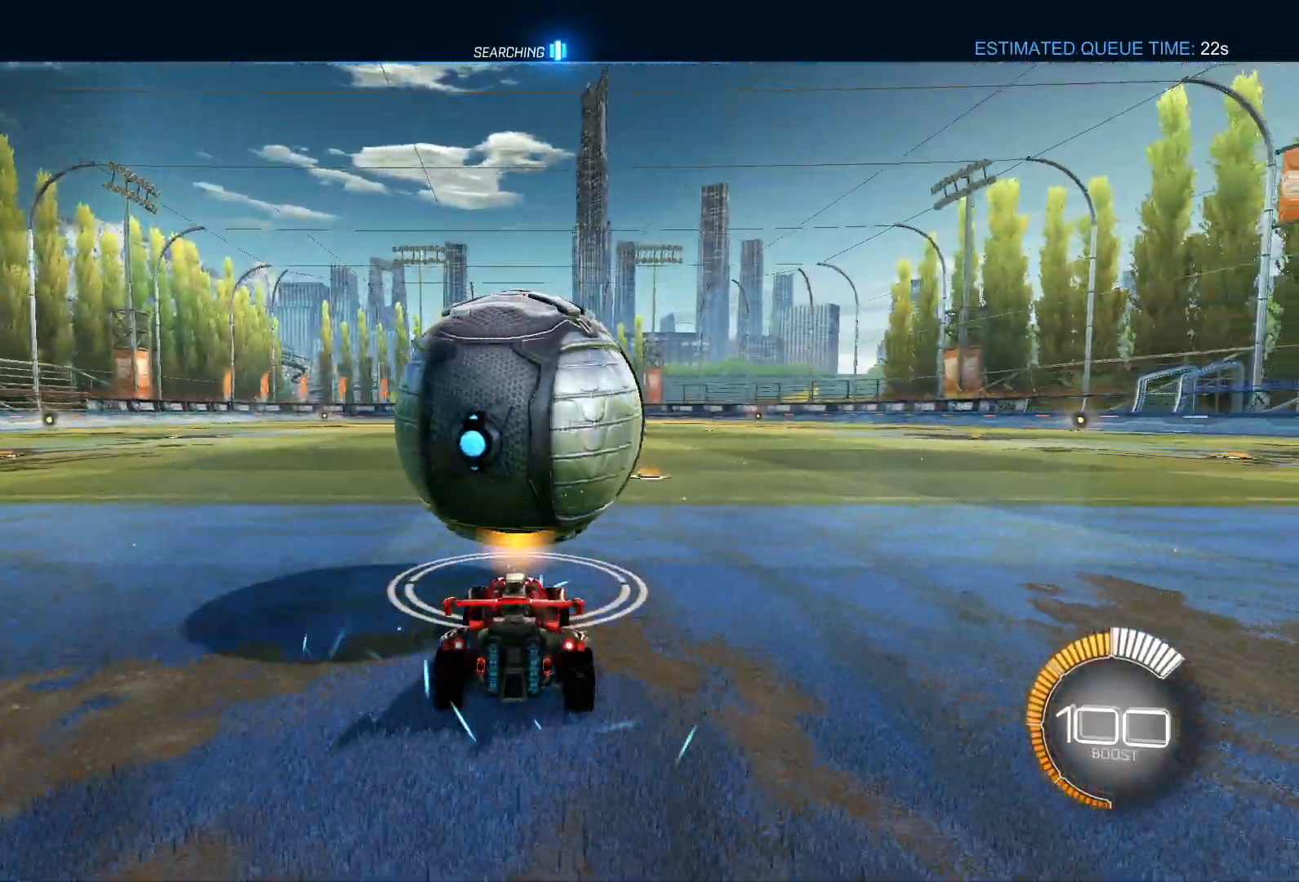
{"dt_ms": 500, "buttons": ["L1", "R2"], "left_stick": "right", "right_stick": "center", "events": [[17, "L1", "down"], [100, "left_stick", "right"], [150, "left_stick", "center"], [350, "TRIANGLE", "down"], [367, "TRIANGLE", "up"], [367, "left_stick", "right"]]}
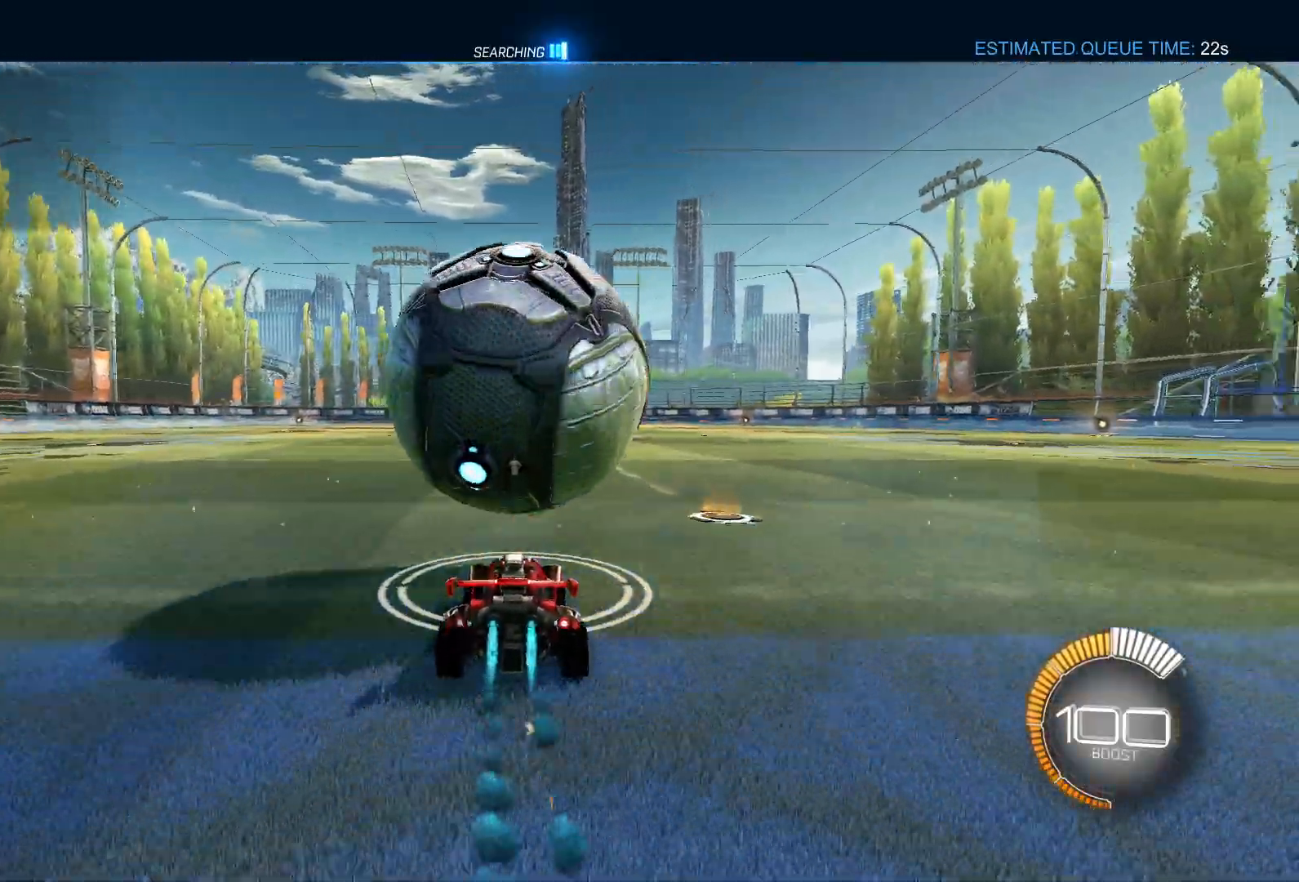
{"dt_ms": 500, "buttons": ["L1", "L2", "R2"], "left_stick": "up-right", "right_stick": "center", "events": [[50, "left_stick", "left"], [100, "L2", "down"], [150, "CROSS", "down"], [233, "CROSS", "up"], [233, "left_stick", "down"], [250, "CROSS", "down"], [350, "CROSS", "up"], [350, "left_stick", "down-right"], [450, "left_stick", "up-right"]]}
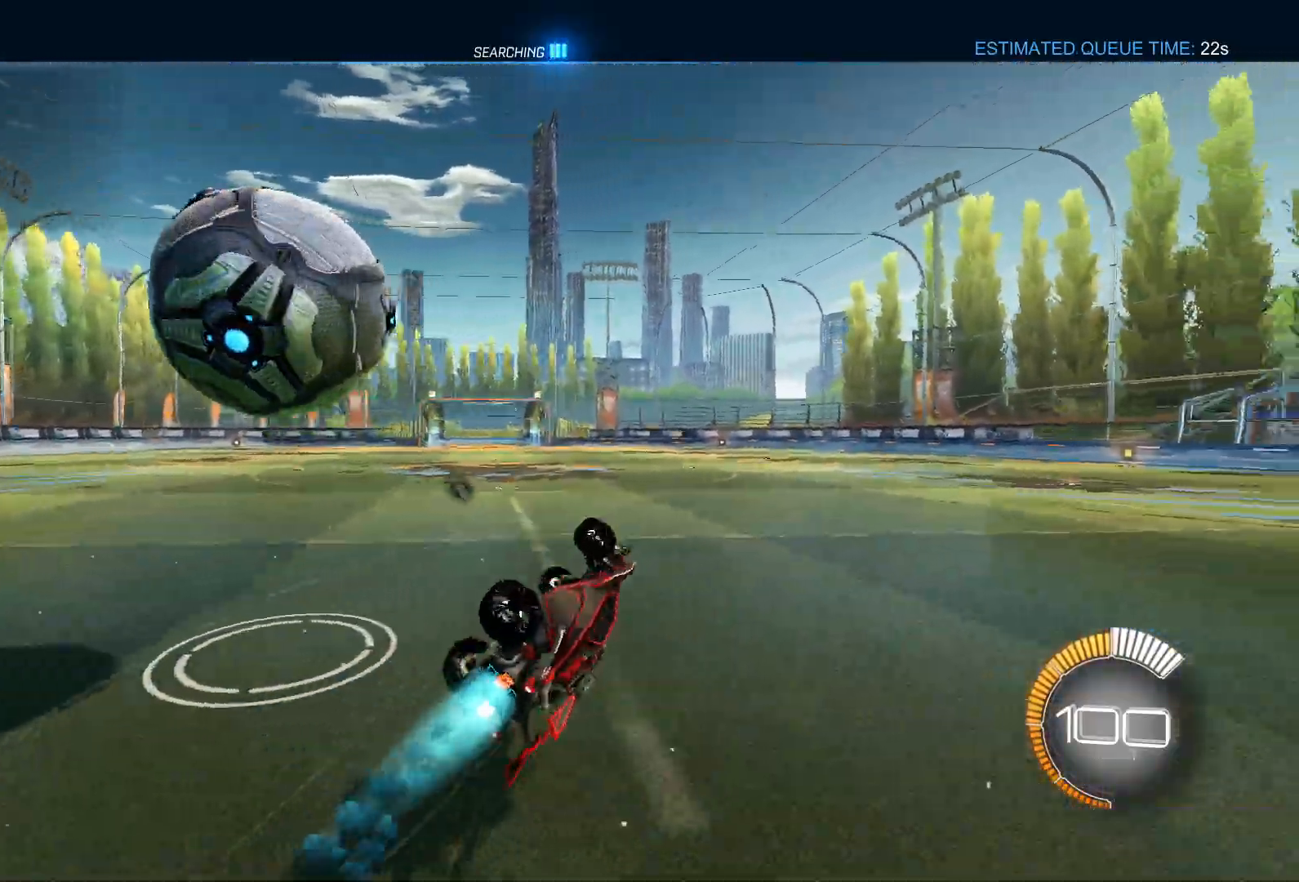
{"dt_ms": 500, "buttons": ["TRIANGLE", "R2"], "left_stick": "center", "right_stick": "center", "events": [[150, "TRIANGLE", "down"], [217, "TRIANGLE", "up"], [300, "L2", "up"], [350, "left_stick", "up-left"], [400, "L1", "up"], [467, "TRIANGLE", "down"], [483, "left_stick", "center"]]}
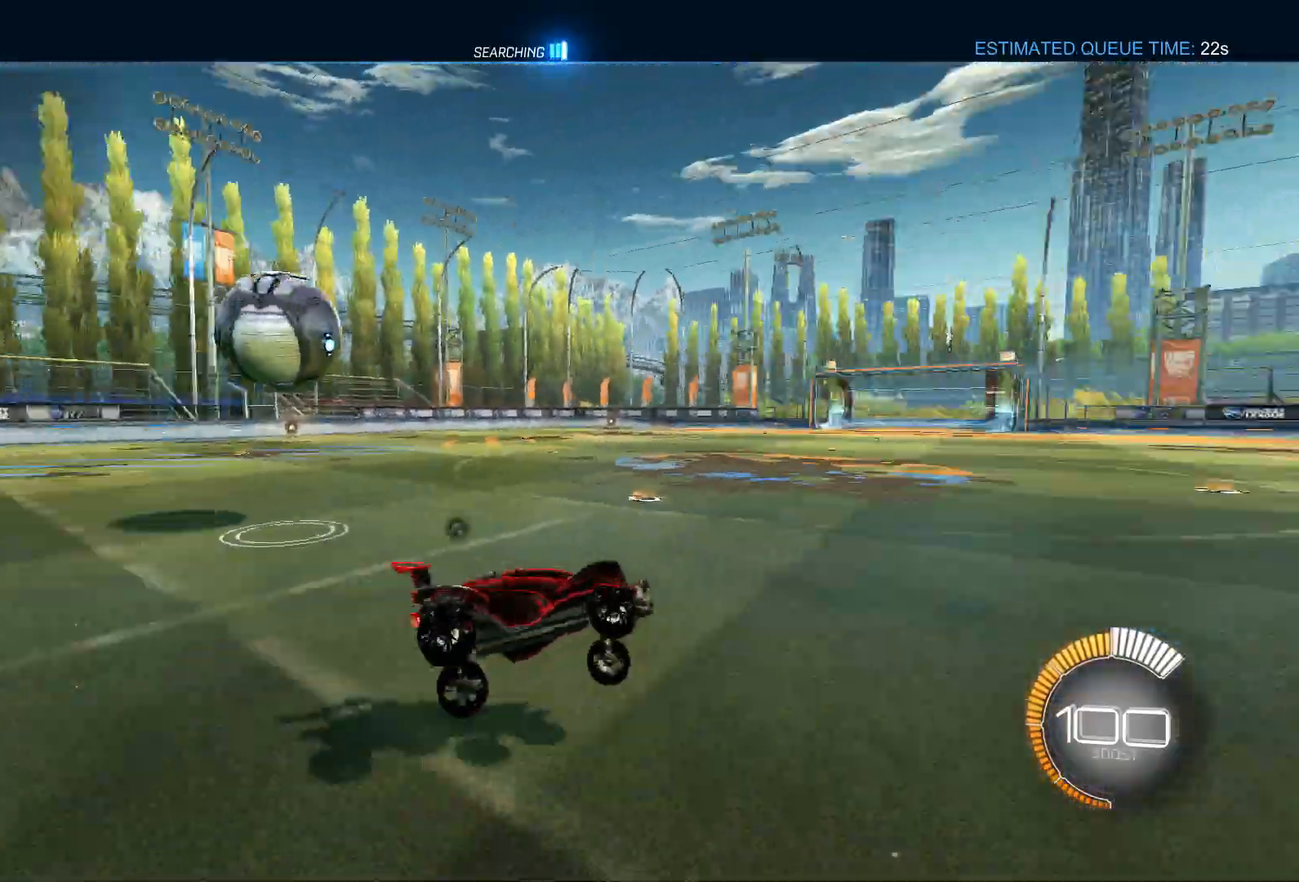
{"dt_ms": 500, "buttons": ["L1", "R2"], "left_stick": "right", "right_stick": "center", "events": [[100, "TRIANGLE", "up"], [200, "DPAD_UP", "down"], [317, "DPAD_UP", "up"], [433, "left_stick", "right"], [467, "L1", "down"]]}
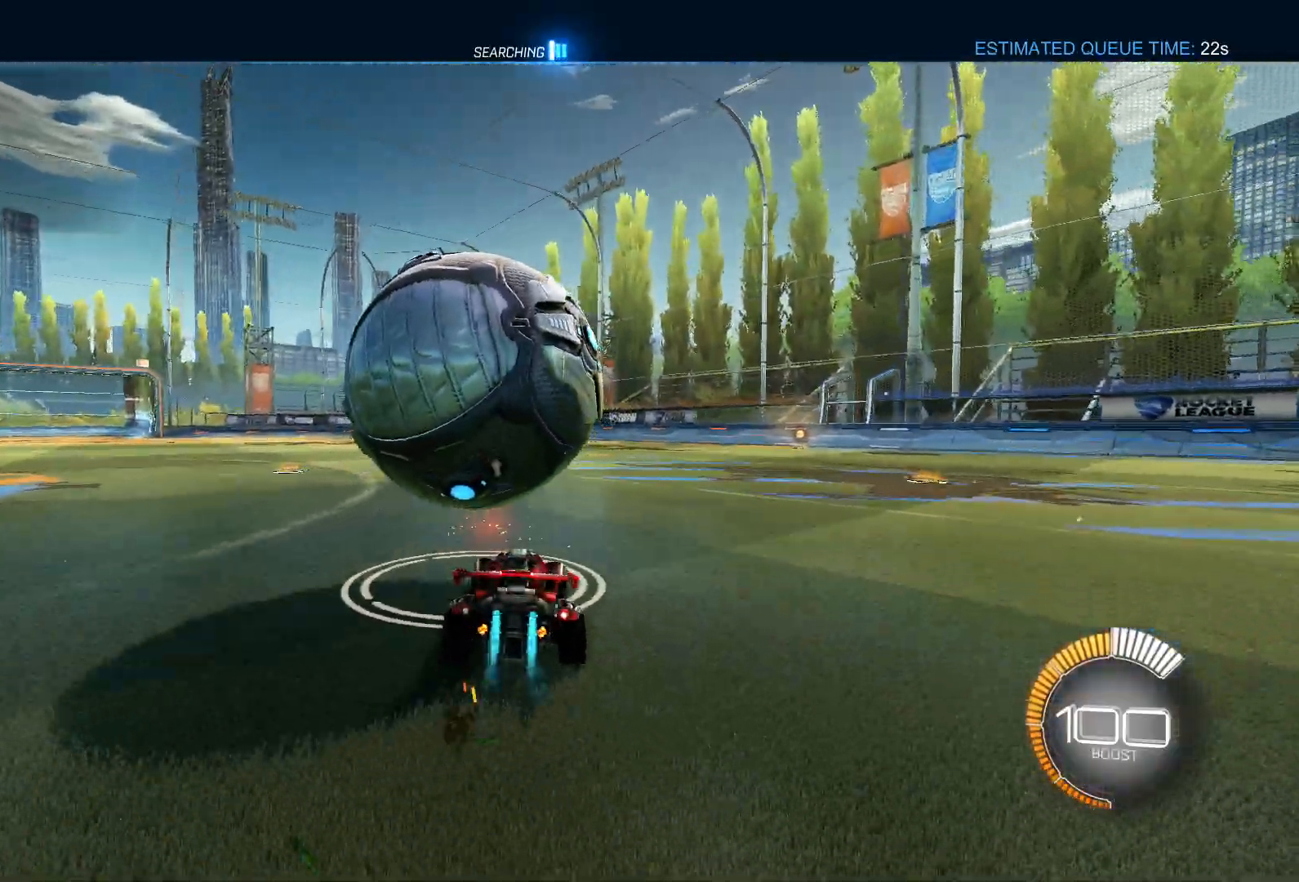
{"dt_ms": 500, "buttons": ["L1", "R2"], "left_stick": "left", "right_stick": "center", "events": [[50, "left_stick", "center"], [350, "left_stick", "left"]]}
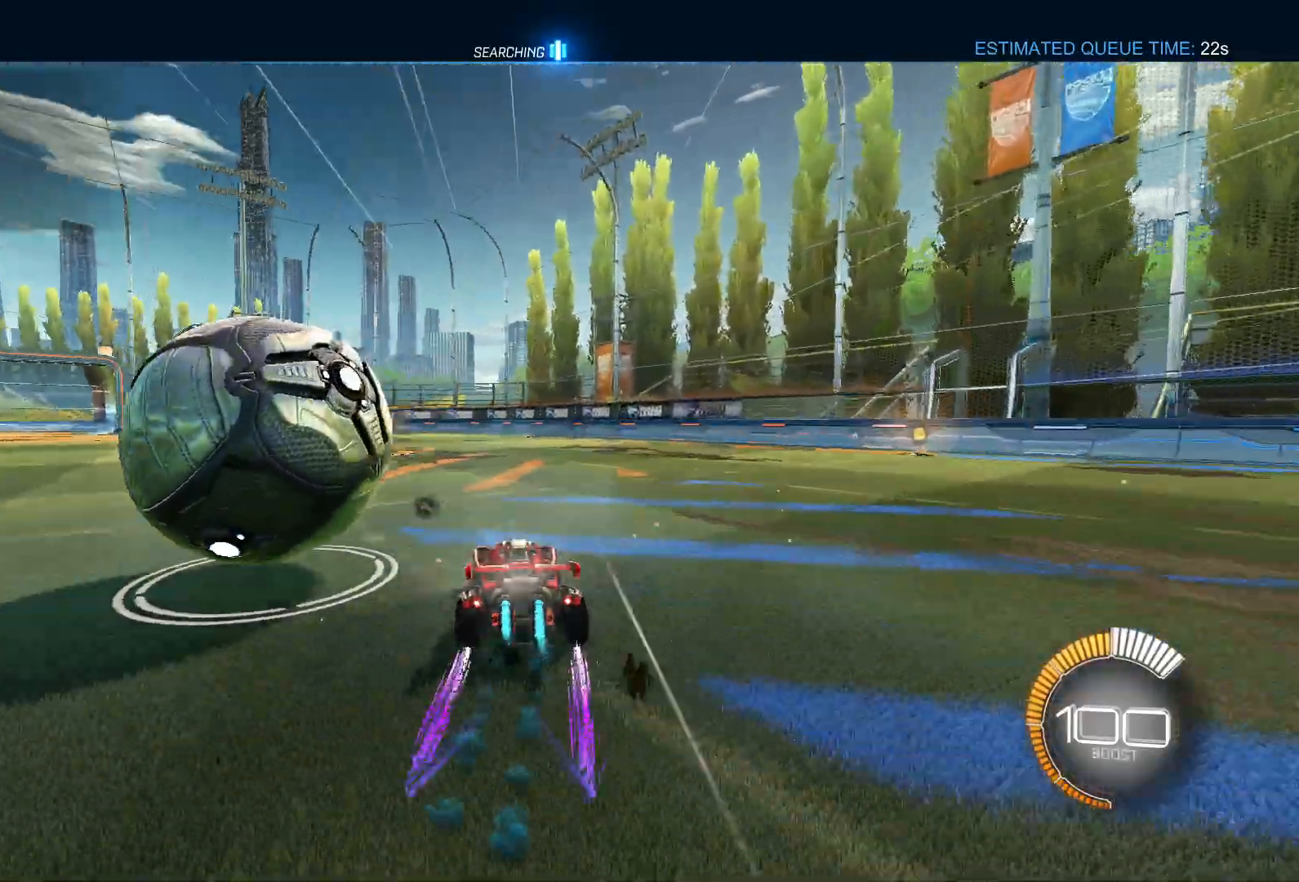
{"dt_ms": 500, "buttons": [], "left_stick": "right", "right_stick": "center", "events": [[50, "L1", "up"], [300, "R2", "up"], [317, "left_stick", "right"]]}
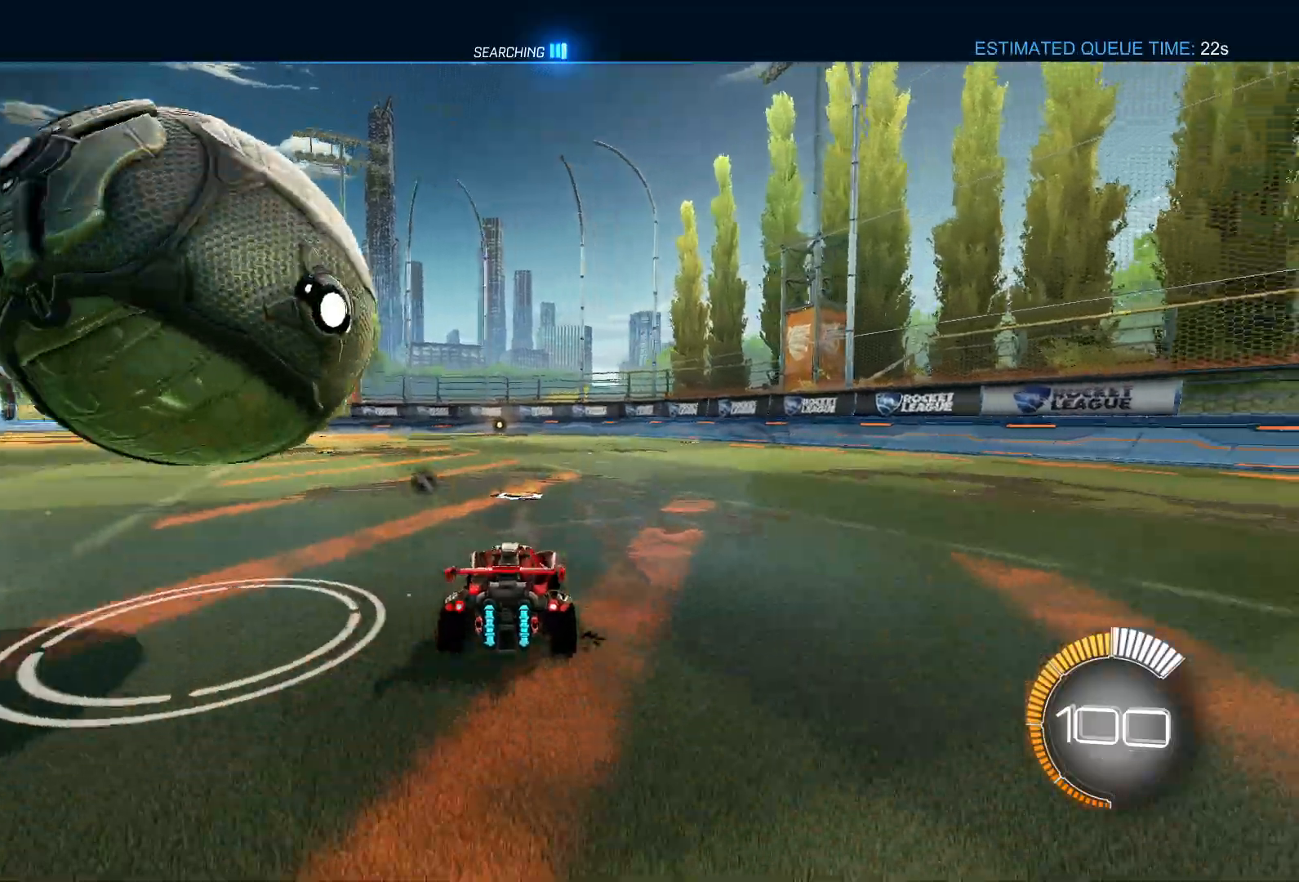
{"dt_ms": 500, "buttons": ["CROSS", "L1", "R2"], "left_stick": "left", "right_stick": "center", "events": [[33, "left_stick", "center"], [83, "left_stick", "left"], [150, "R2", "down"], [333, "L1", "down"], [500, "CROSS", "down"]]}
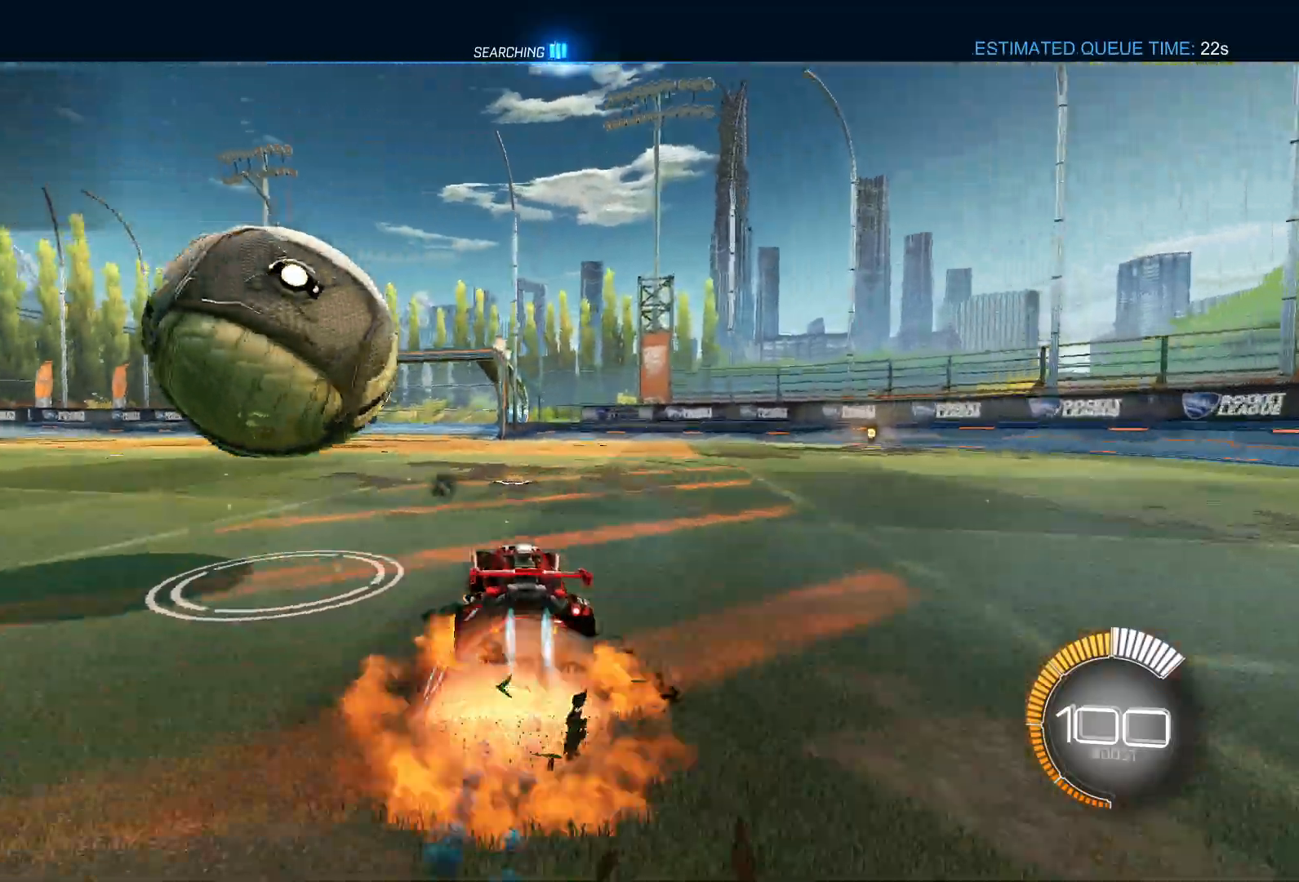
{"dt_ms": 500, "buttons": ["SQUARE", "R2"], "left_stick": "left", "right_stick": "center", "events": [[33, "CROSS", "up"], [83, "CROSS", "down"], [233, "SQUARE", "down"], [317, "CROSS", "up"], [333, "L1", "up"]]}
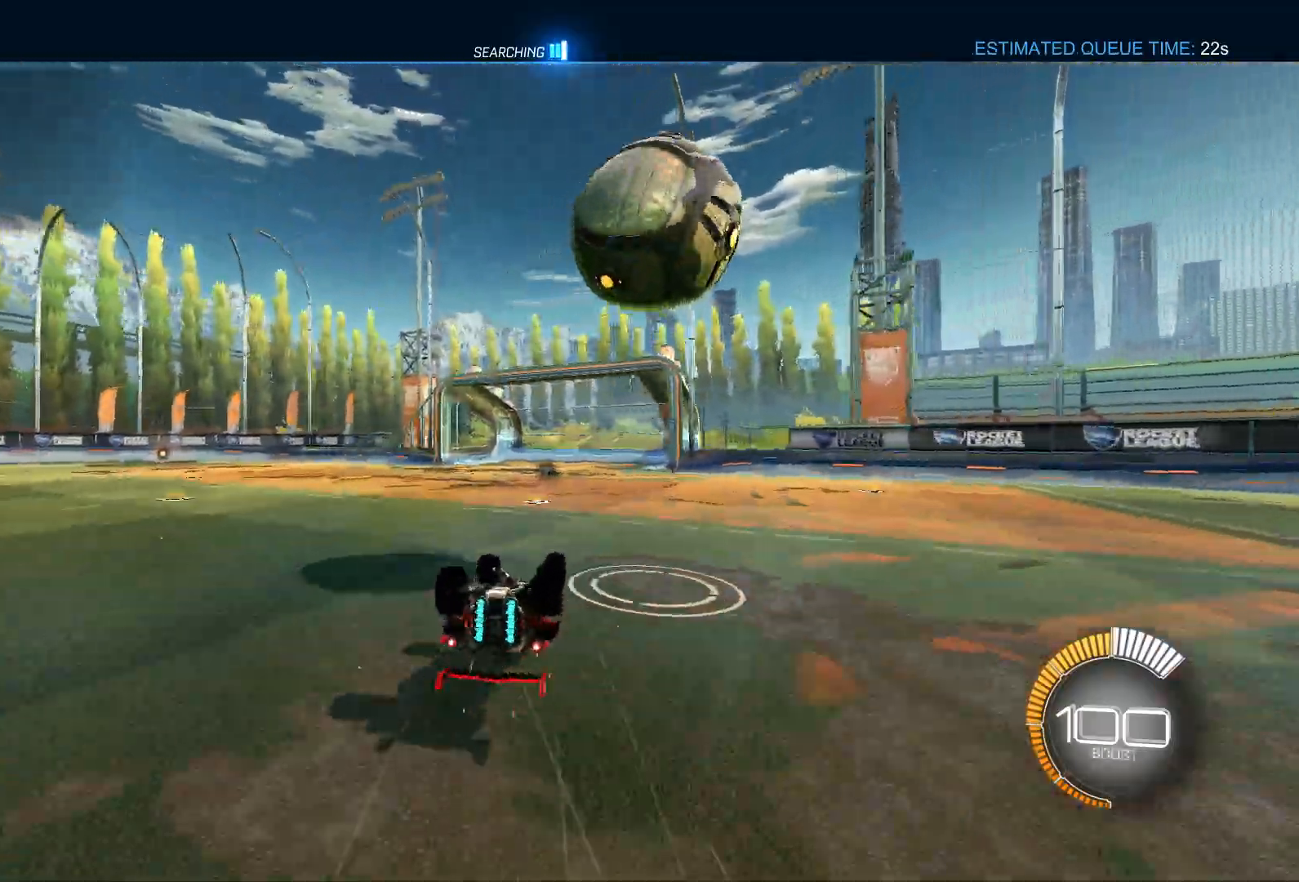
{"dt_ms": 1000, "buttons": ["R2"], "left_stick": "left", "right_stick": "center"}
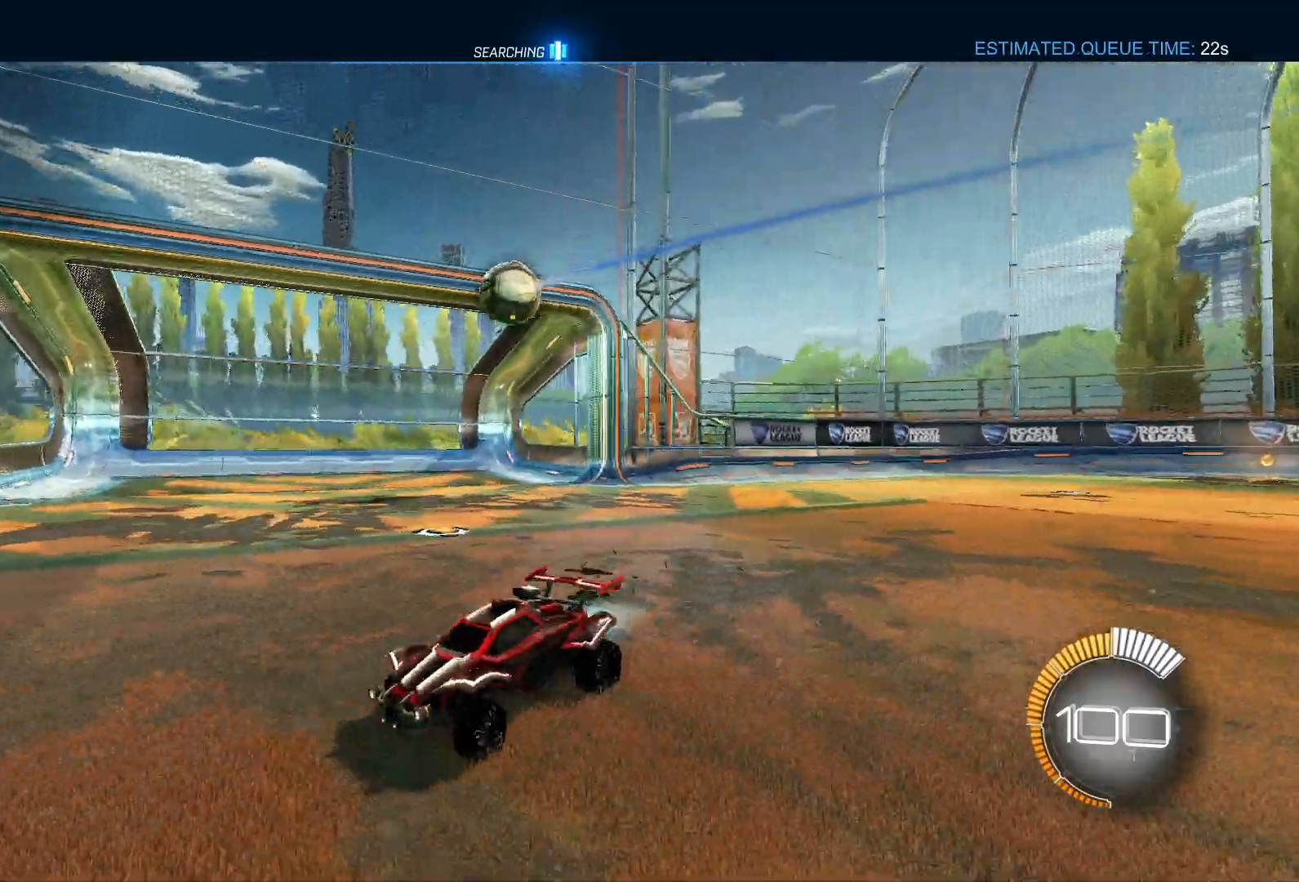
{"dt_ms": 500, "buttons": ["R2"], "left_stick": "right", "right_stick": "center", "events": [[17, "L1", "down"], [283, "left_stick", "center"], [333, "L1", "up"], [350, "left_stick", "right"], [400, "SQUARE", "down"], [450, "SQUARE", "up"]]}
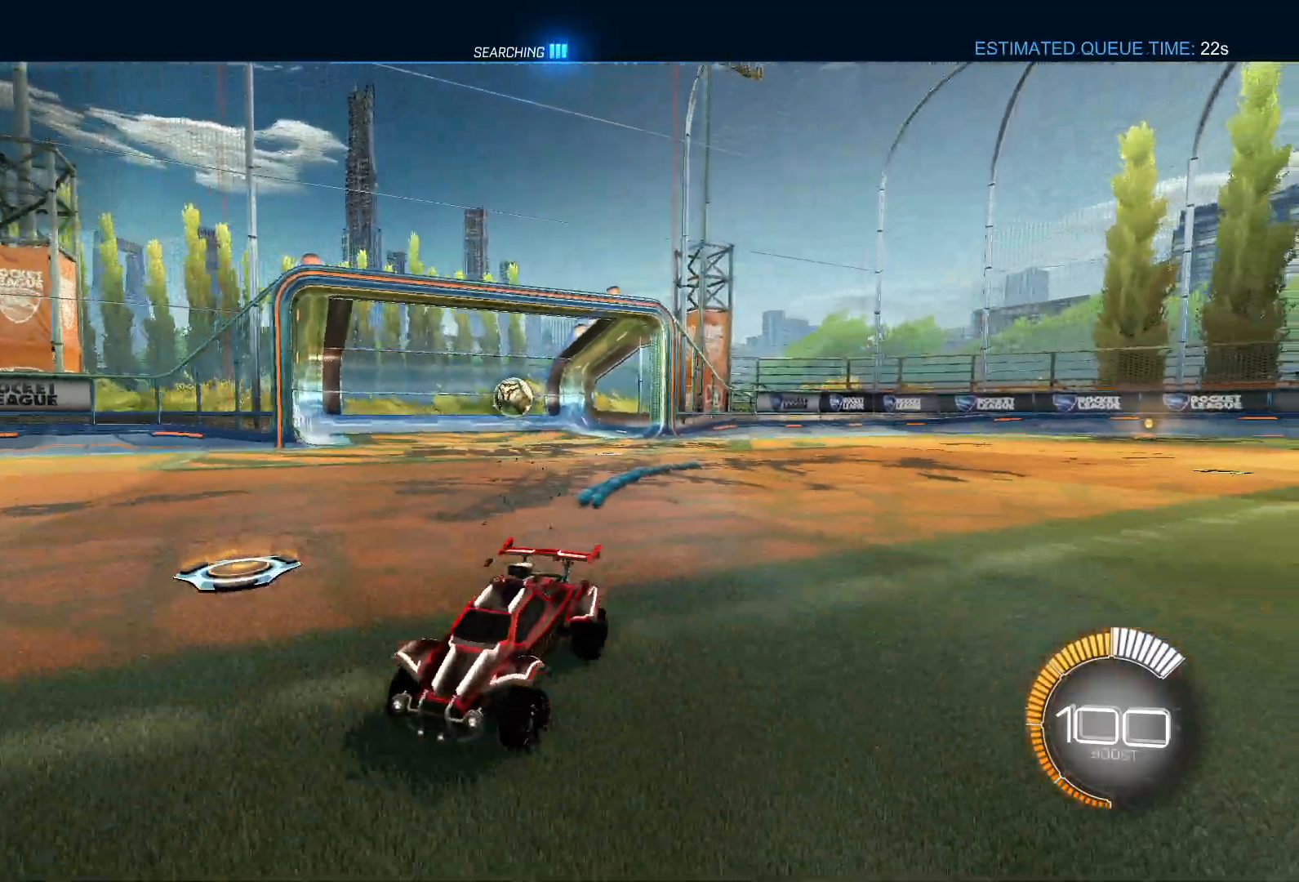
{"dt_ms": 500, "buttons": ["R2"], "left_stick": "right", "right_stick": "center", "events": [[17, "SQUARE", "down"], [150, "SQUARE", "up"]]}
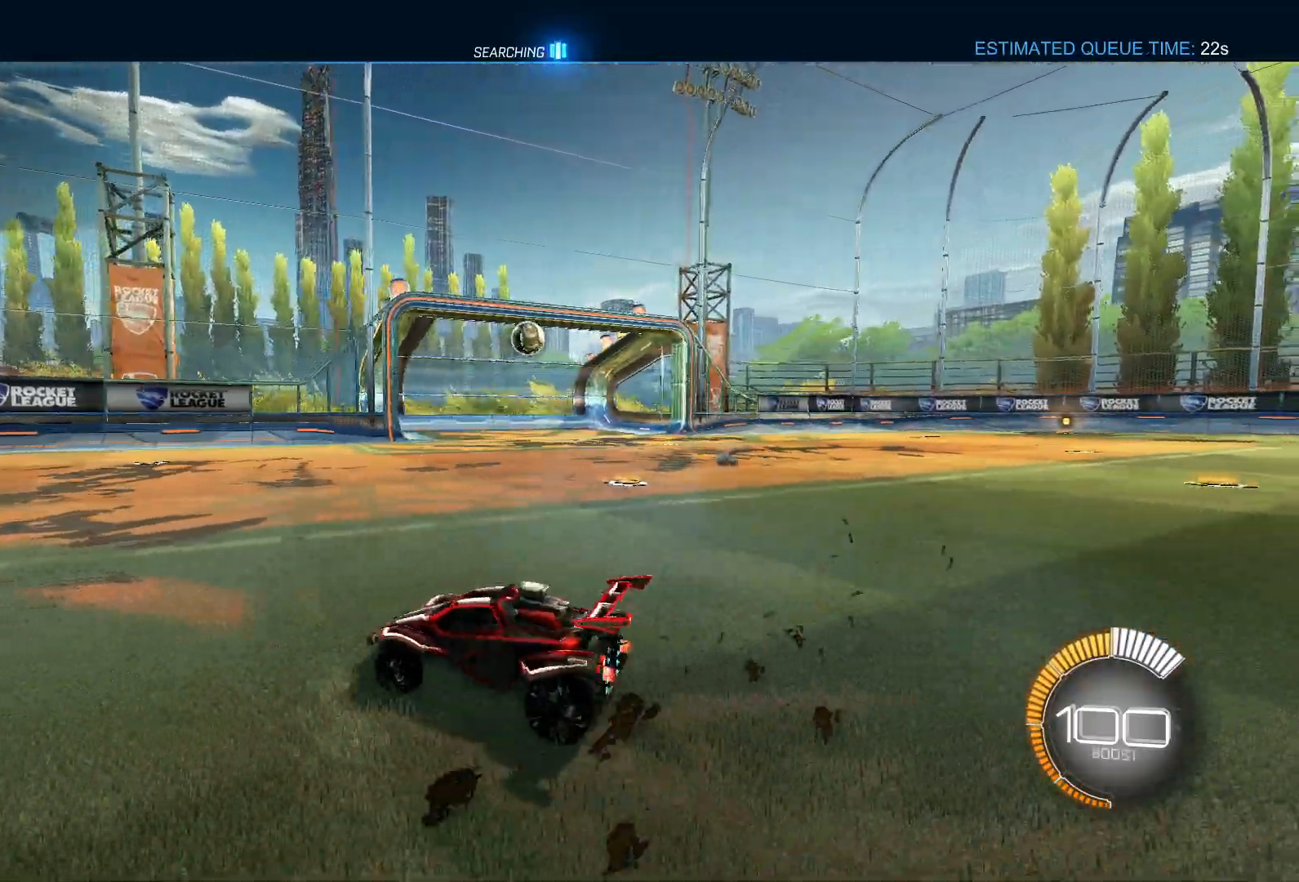
{"dt_ms": 500, "buttons": ["R2"], "left_stick": "right", "right_stick": "center", "events": [[33, "L1", "down"], [283, "left_stick", "center"], [350, "left_stick", "right"], [417, "L1", "up"]]}
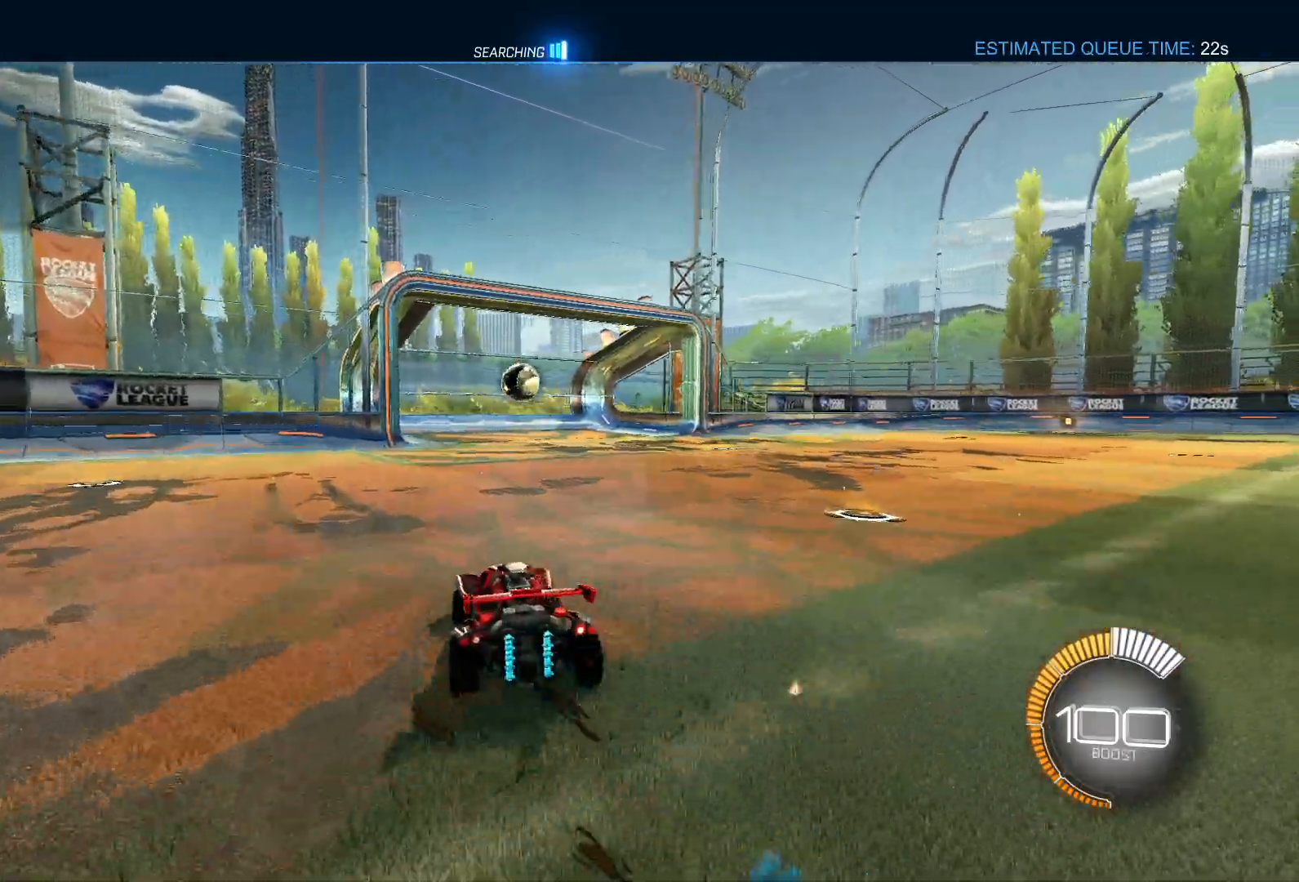
{"dt_ms": 500, "buttons": ["L1", "R2"], "left_stick": "right", "right_stick": "center", "events": [[183, "TRIANGLE", "down"], [283, "L1", "down"], [317, "TRIANGLE", "up"]]}
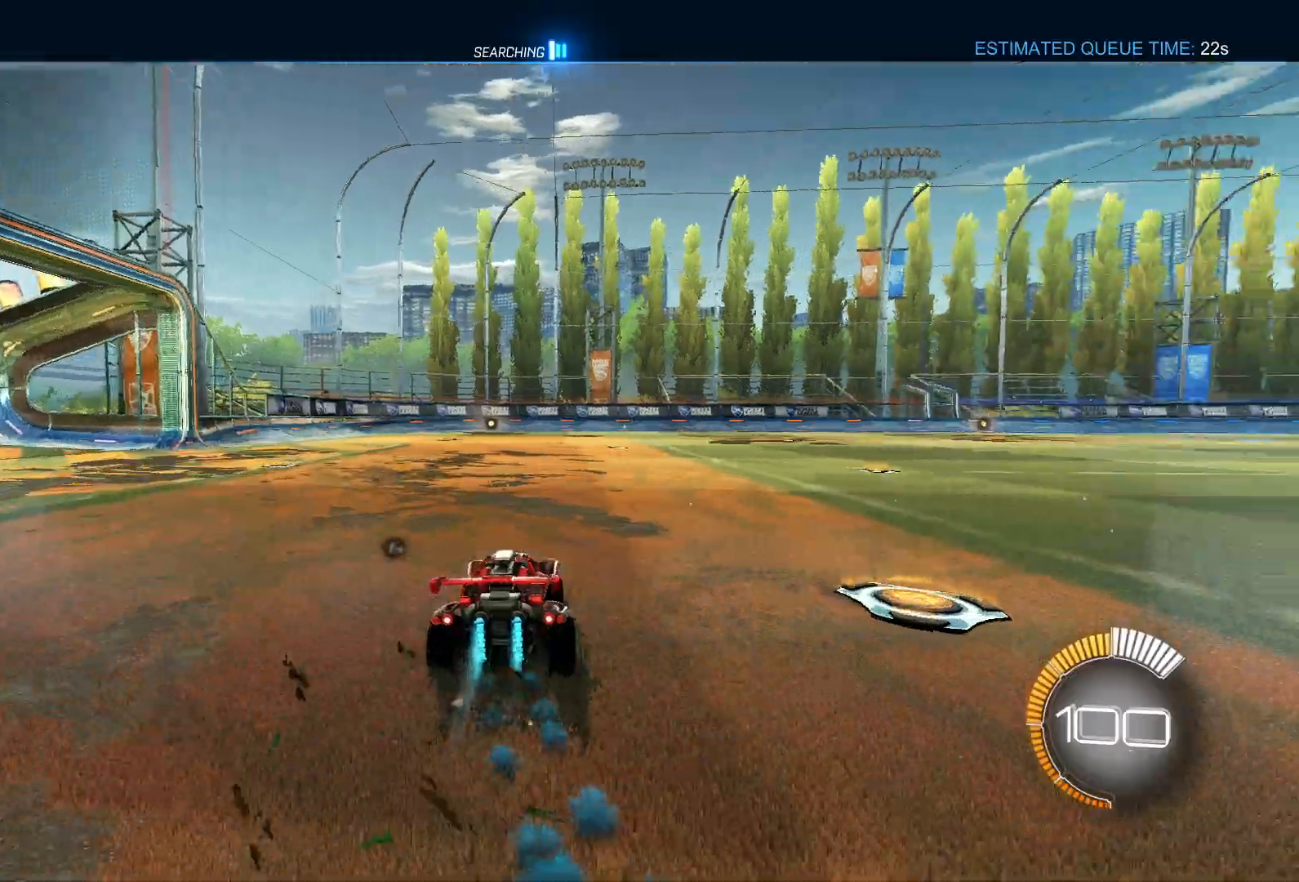
{"dt_ms": 500, "buttons": ["R2"], "left_stick": "center", "right_stick": "center", "events": [[33, "left_stick", "center"], [217, "L1", "up"], [217, "R2", "up"], [317, "R2", "down"], [350, "left_stick", "left"], [417, "left_stick", "center"]]}
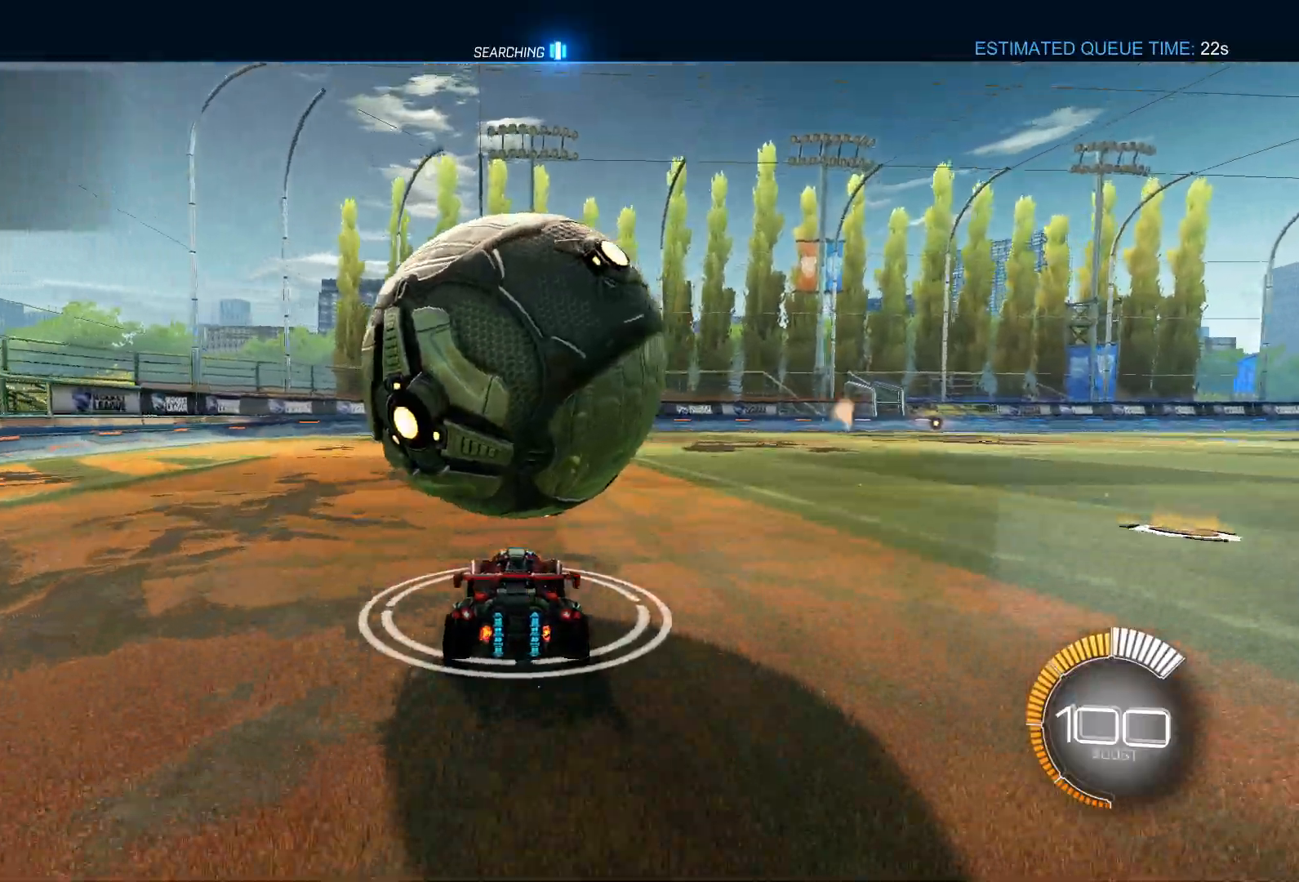
{"dt_ms": 500, "buttons": ["R2"], "left_stick": "center", "right_stick": "center", "events": [[117, "R2", "up"], [200, "R2", "down"], [250, "left_stick", "left"], [300, "left_stick", "center"], [350, "left_stick", "right"], [450, "left_stick", "center"]]}
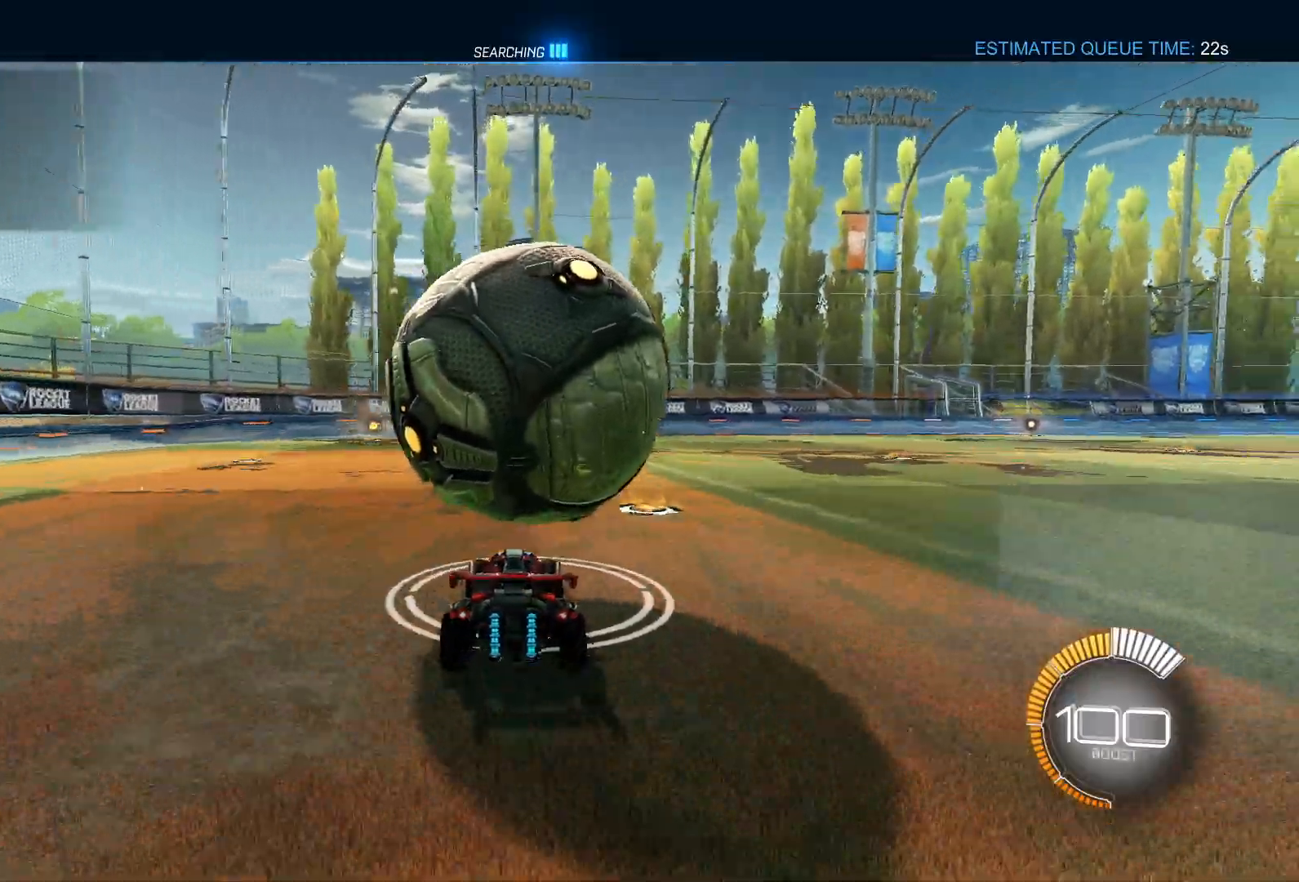
{"dt_ms": 500, "buttons": ["L1", "L2", "R2"], "left_stick": "down-right", "right_stick": "center", "events": [[17, "left_stick", "left"], [33, "CROSS", "down"], [33, "L1", "down"], [67, "L2", "down"], [100, "left_stick", "down-left"], [283, "CROSS", "up"], [283, "left_stick", "down-right"], [383, "CROSS", "down"], [450, "CROSS", "up"]]}